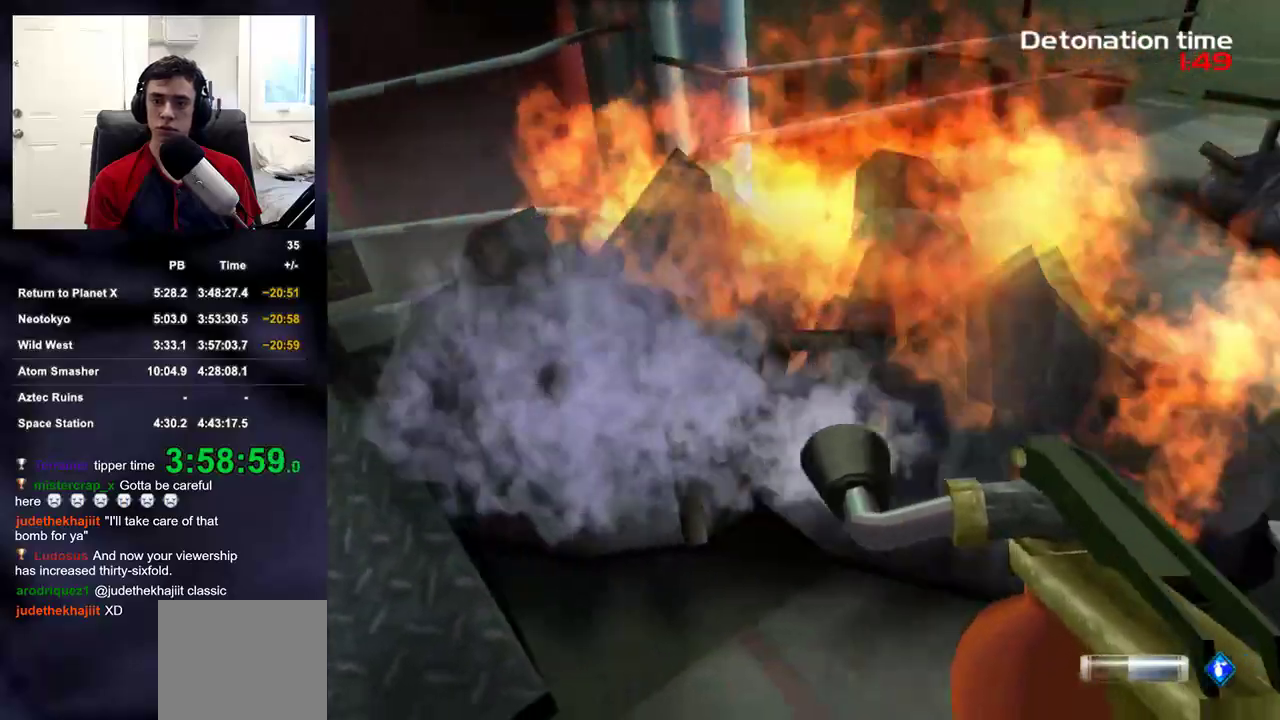
Gameplay with a controller (PlayStation layout); each line is a JSON object with the inputs held at the frame after it. "events" lists button and stick changes between this image and that frame as [ms after this image, input, new state], when the widget could be followed in between. This document gives stick clicks only as held states, not as events. Not read: R1.
{"buttons": ["R2"], "left_stick": "center", "right_stick": "center", "events": [[17, "left_stick", "center"]]}
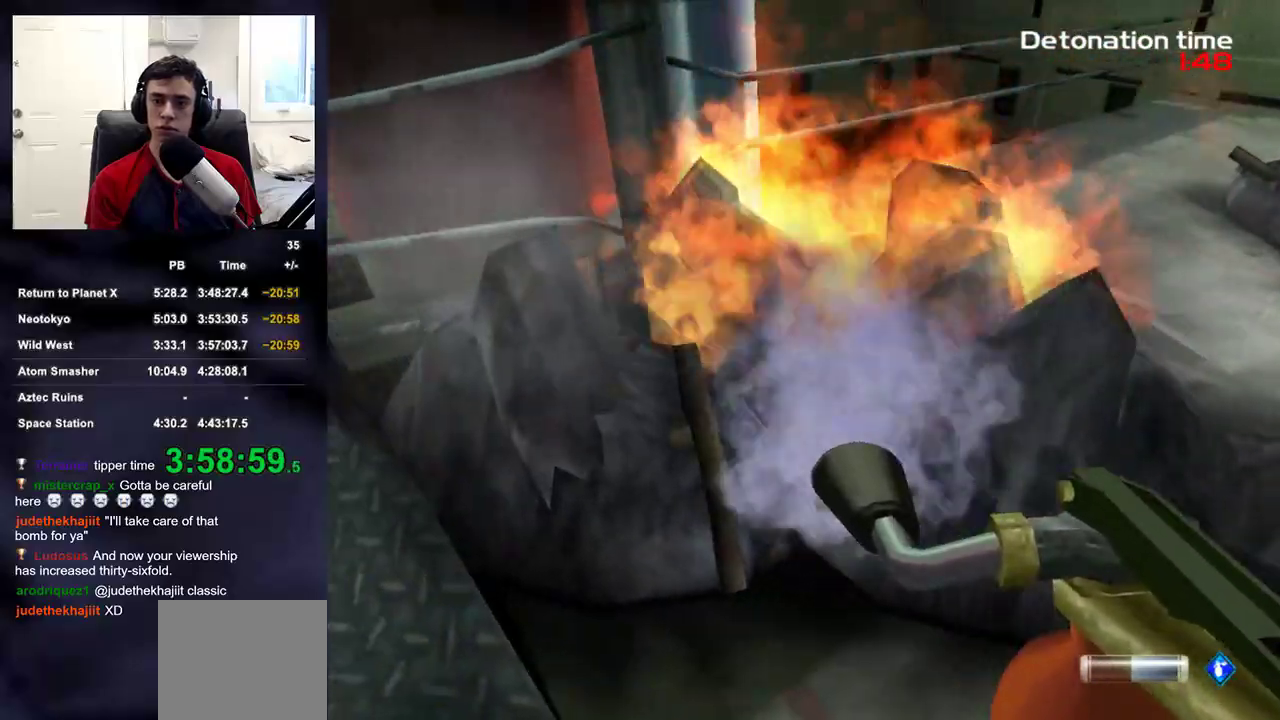
{"buttons": ["R2"], "left_stick": "up", "right_stick": "center"}
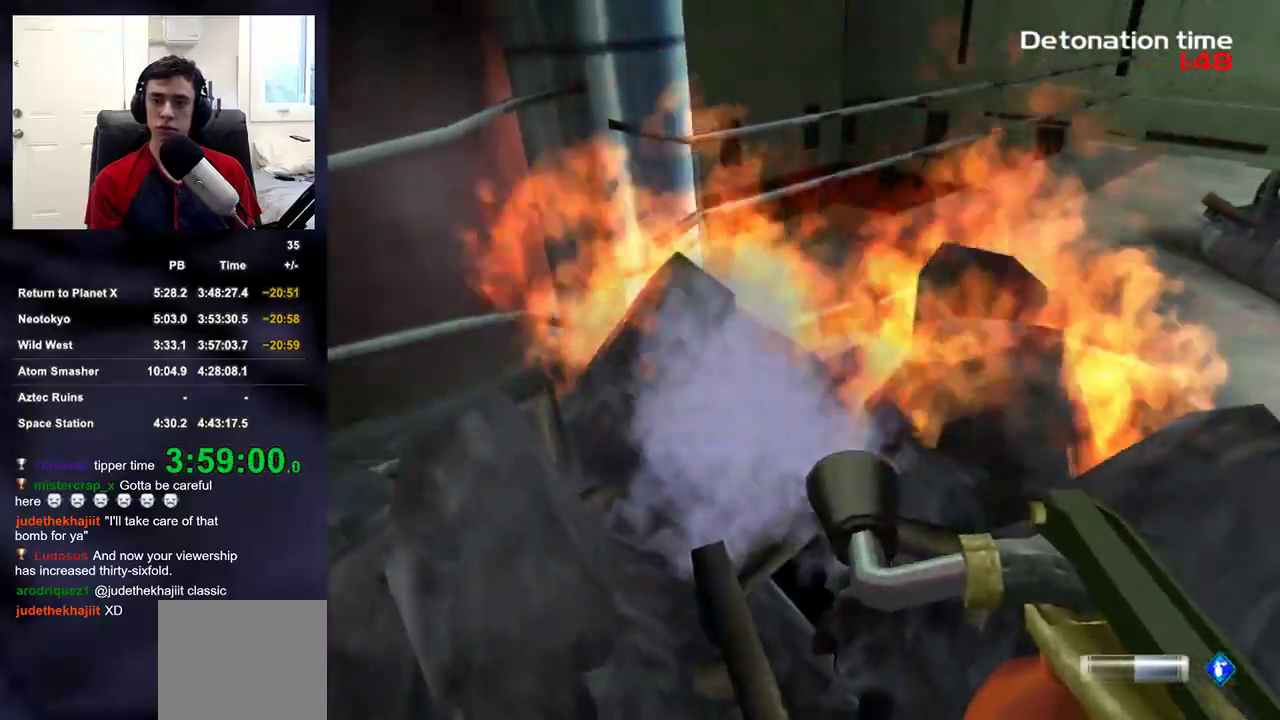
{"buttons": ["R2"], "left_stick": "center", "right_stick": "right"}
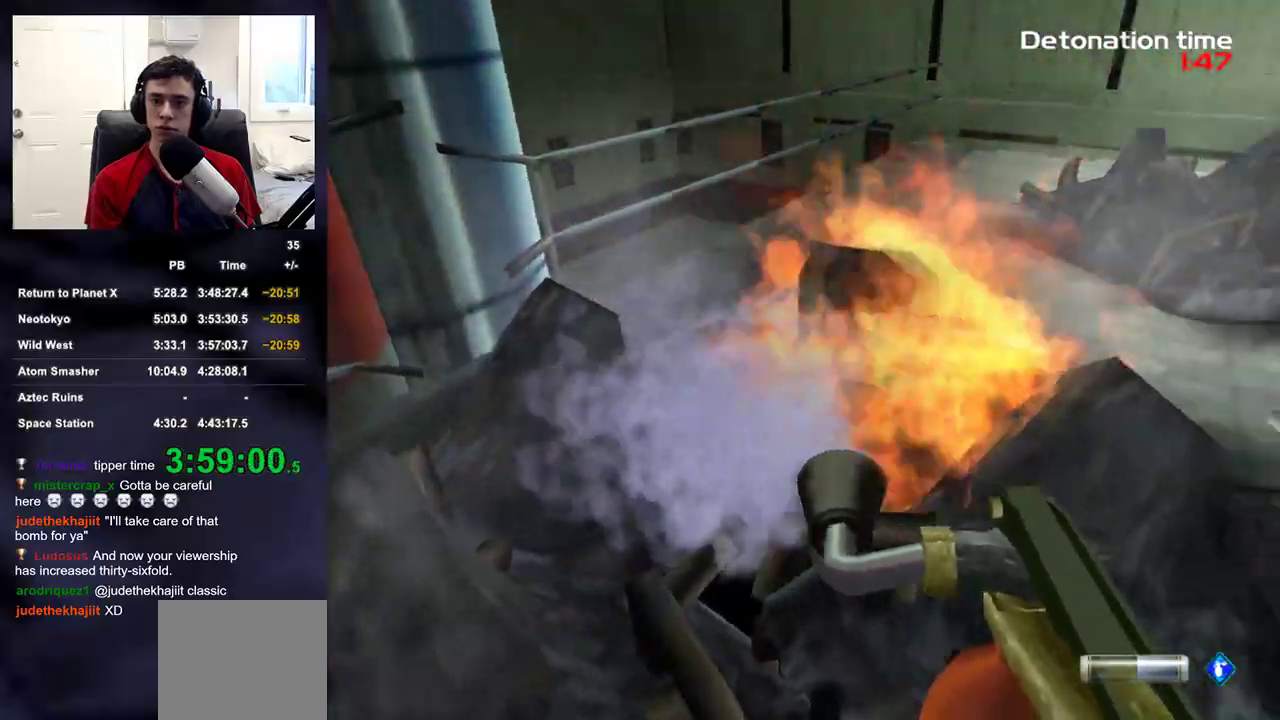
{"buttons": [], "left_stick": "center", "right_stick": "up-right", "events": [[50, "right_stick", "center"], [450, "DPAD_LEFT", "down"], [467, "right_stick", "up-right"], [500, "DPAD_LEFT", "up"], [500, "R2", "up"]]}
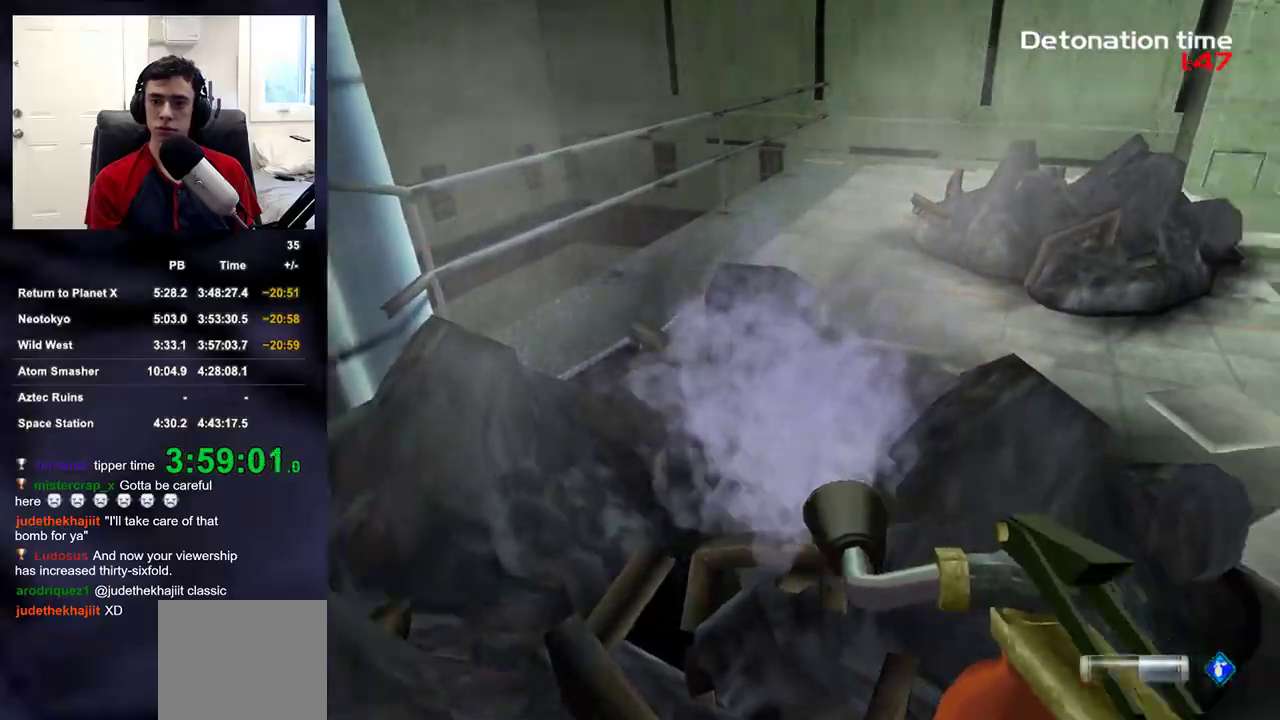
{"buttons": [], "left_stick": "up", "right_stick": "up-right", "events": [[50, "DPAD_LEFT", "down"], [133, "DPAD_LEFT", "up"], [300, "left_stick", "up-right"], [467, "left_stick", "up"]]}
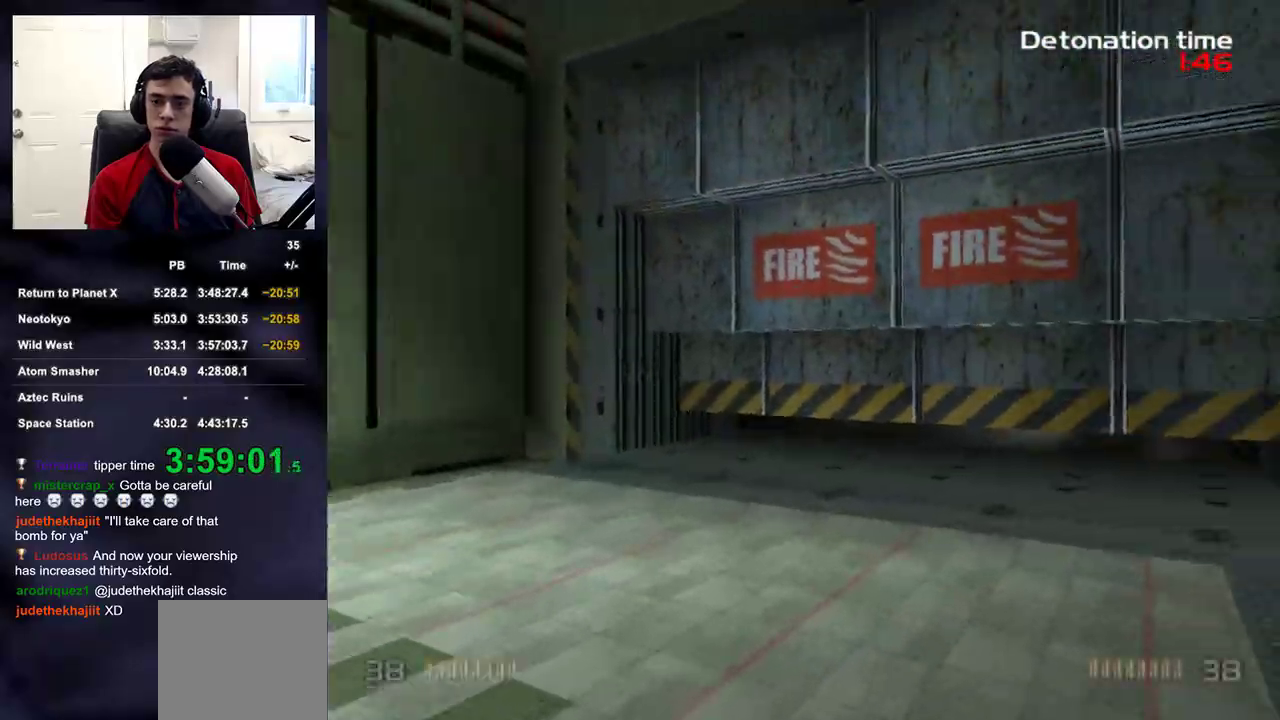
{"buttons": [], "left_stick": "up-right", "right_stick": "up-left"}
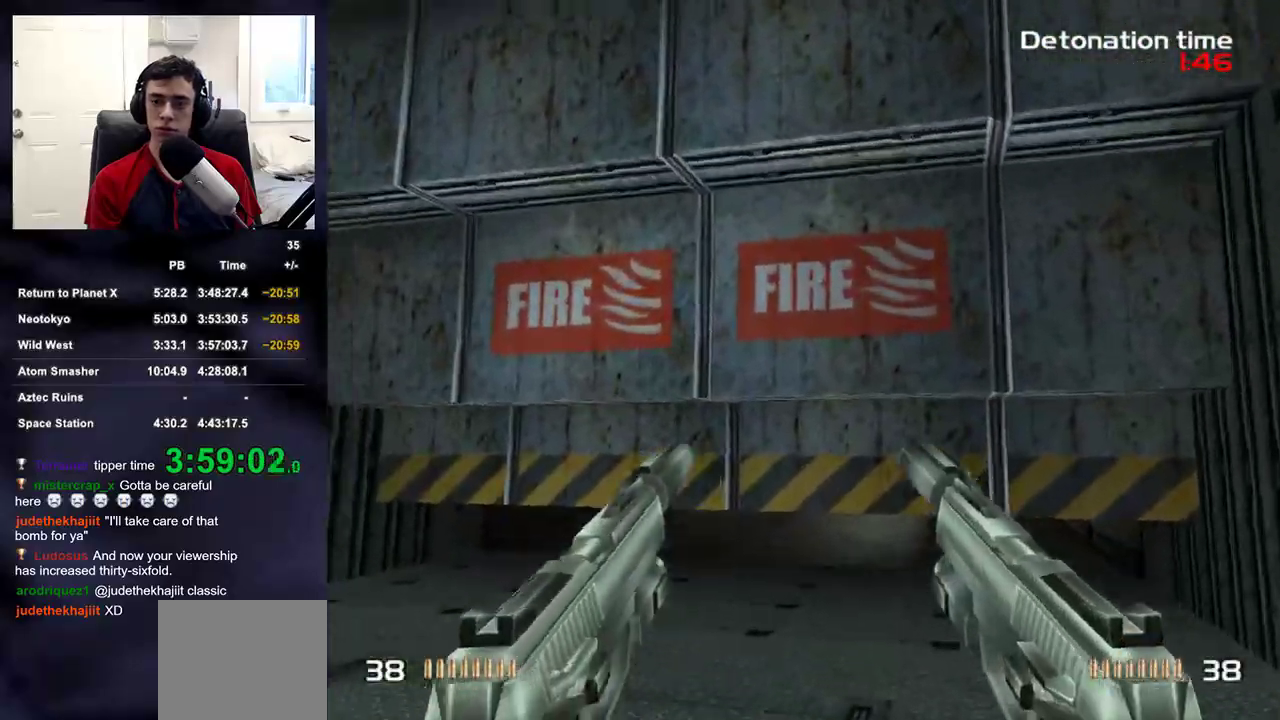
{"buttons": [], "left_stick": "up-right", "right_stick": "up"}
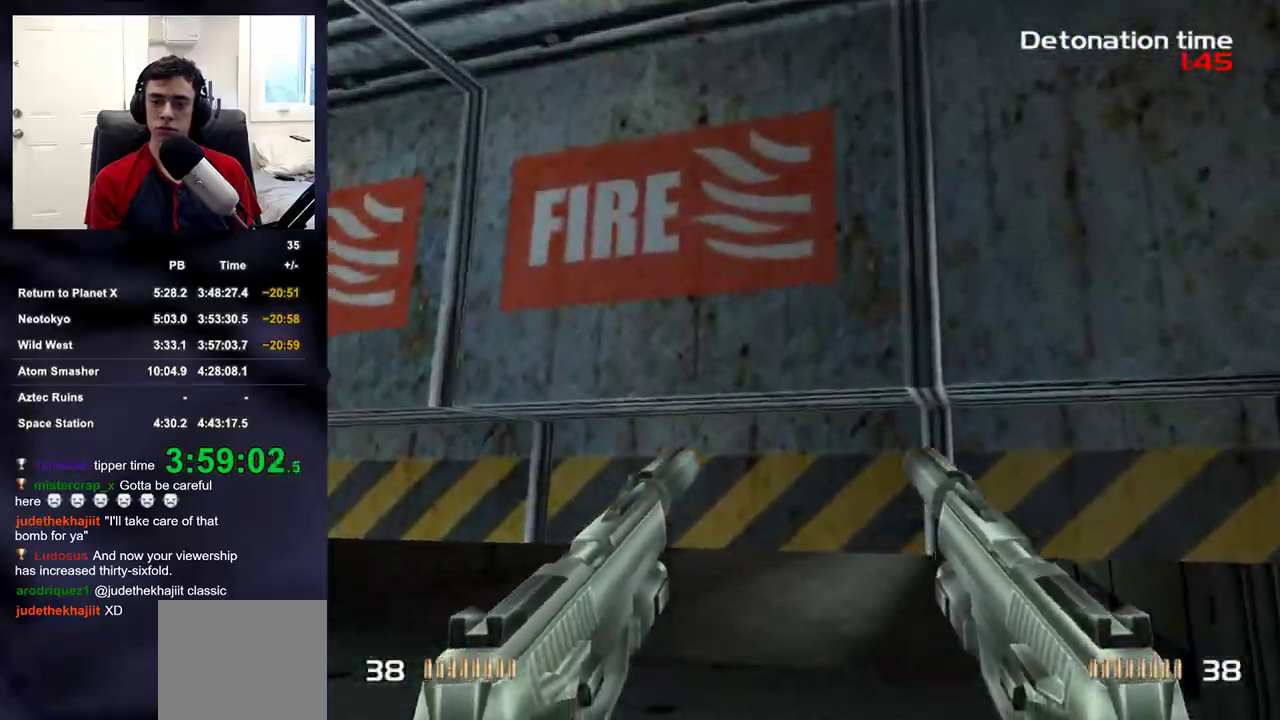
{"buttons": [], "left_stick": "up", "right_stick": "center", "events": [[50, "right_stick", "center"], [150, "left_stick", "up"], [217, "right_stick", "down"], [267, "right_stick", "center"]]}
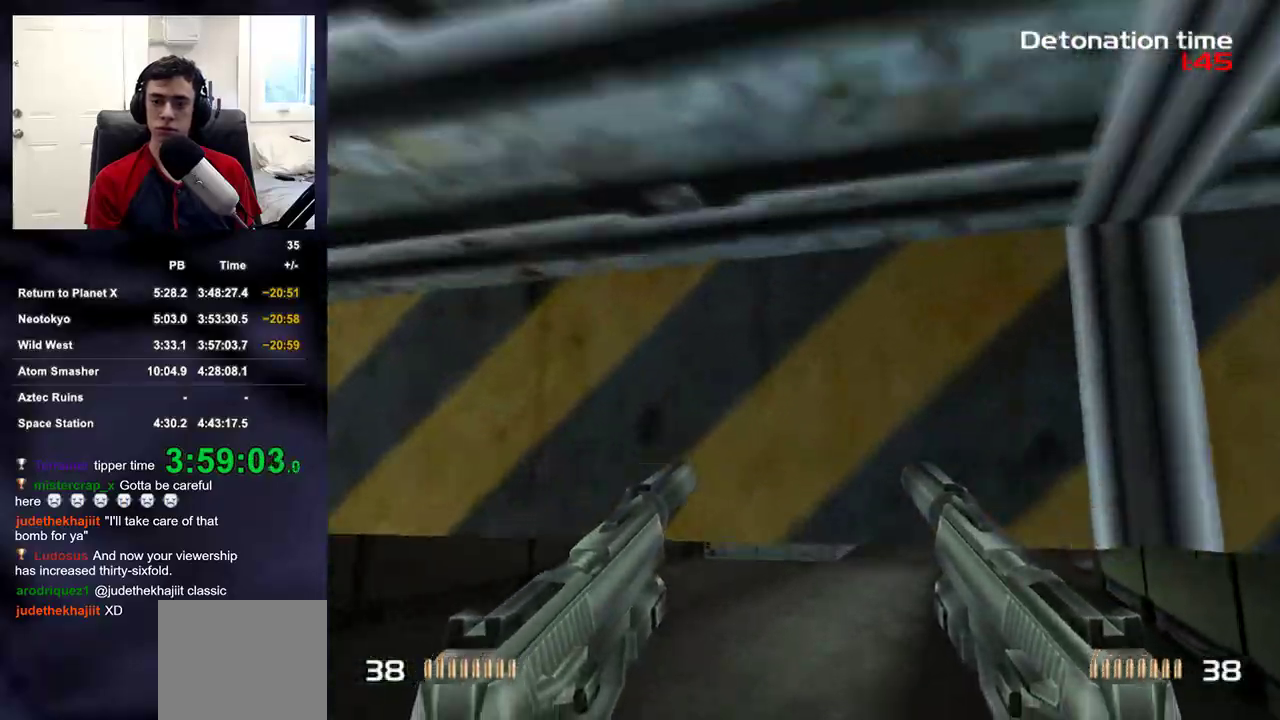
{"buttons": ["R2"], "left_stick": "down", "right_stick": "center", "events": [[100, "R2", "down"], [117, "CIRCLE", "down"], [250, "CIRCLE", "up"], [283, "left_stick", "center"], [333, "CIRCLE", "down"], [450, "CIRCLE", "up"], [467, "left_stick", "down"]]}
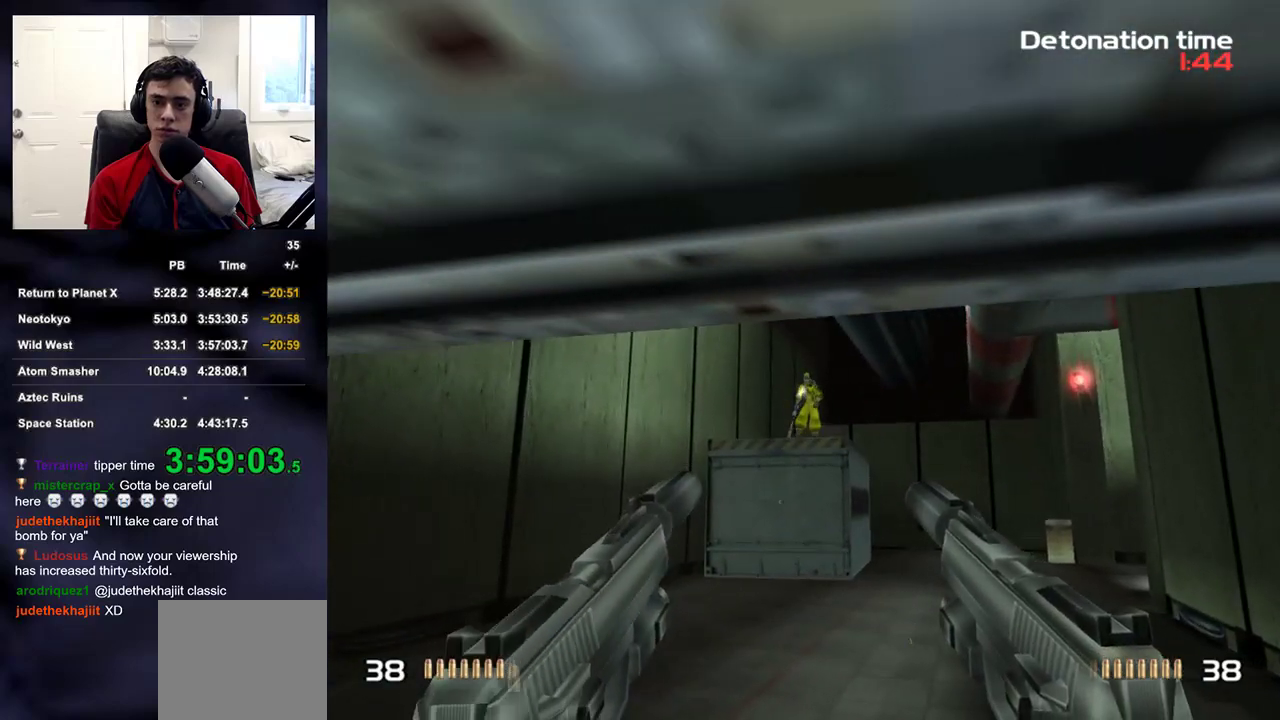
{"buttons": ["R2"], "left_stick": "up", "right_stick": "center", "events": [[100, "left_stick", "center"], [350, "left_stick", "up-right"], [417, "left_stick", "up"]]}
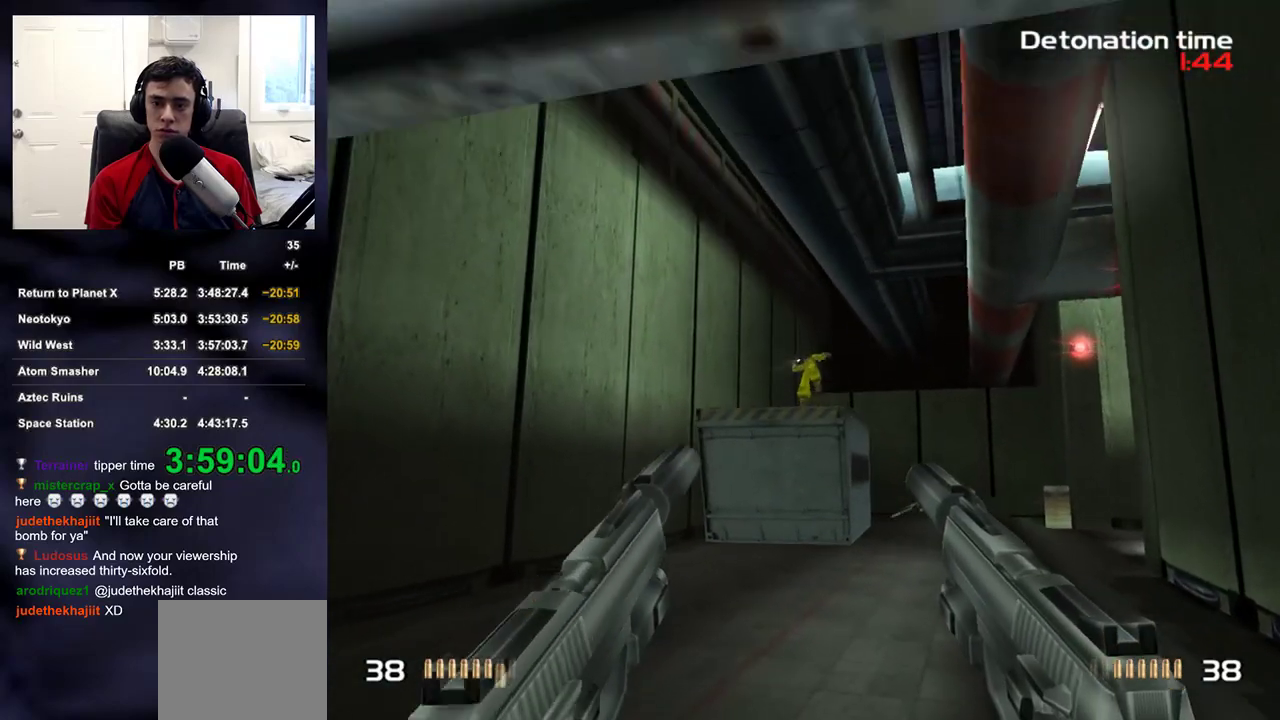
{"buttons": [], "left_stick": "up", "right_stick": "up"}
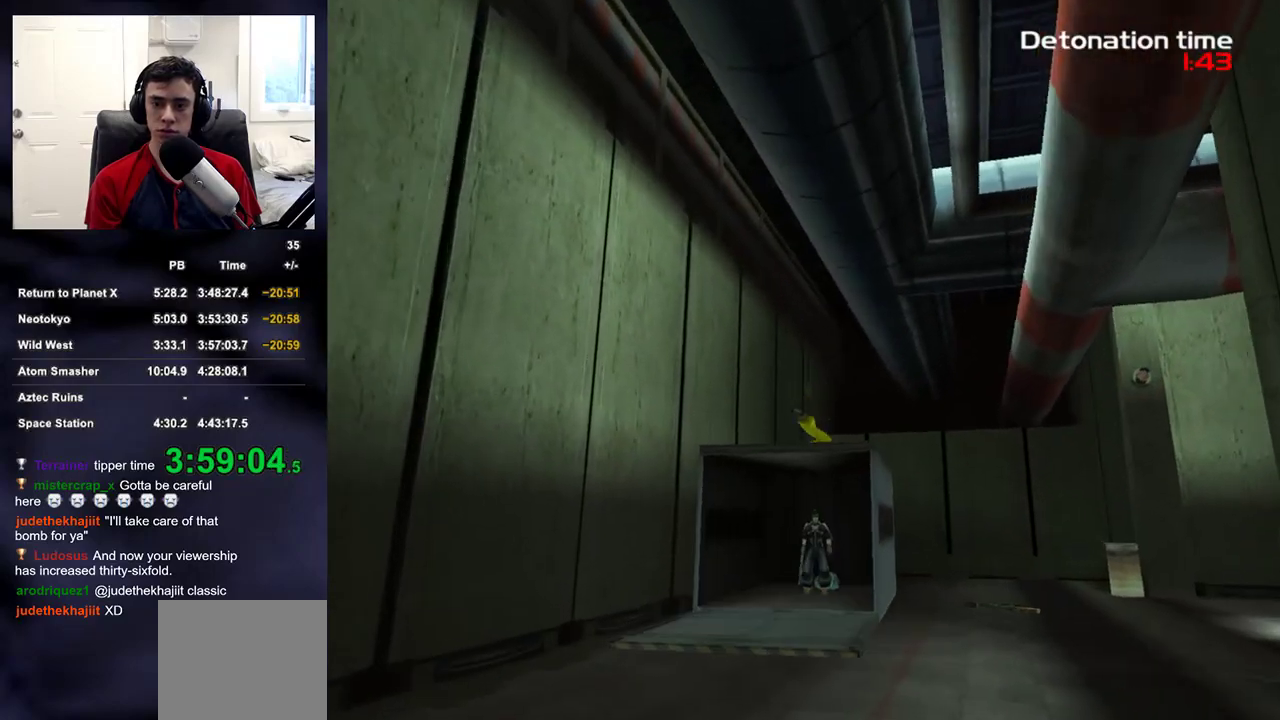
{"buttons": [], "left_stick": "right", "right_stick": "center"}
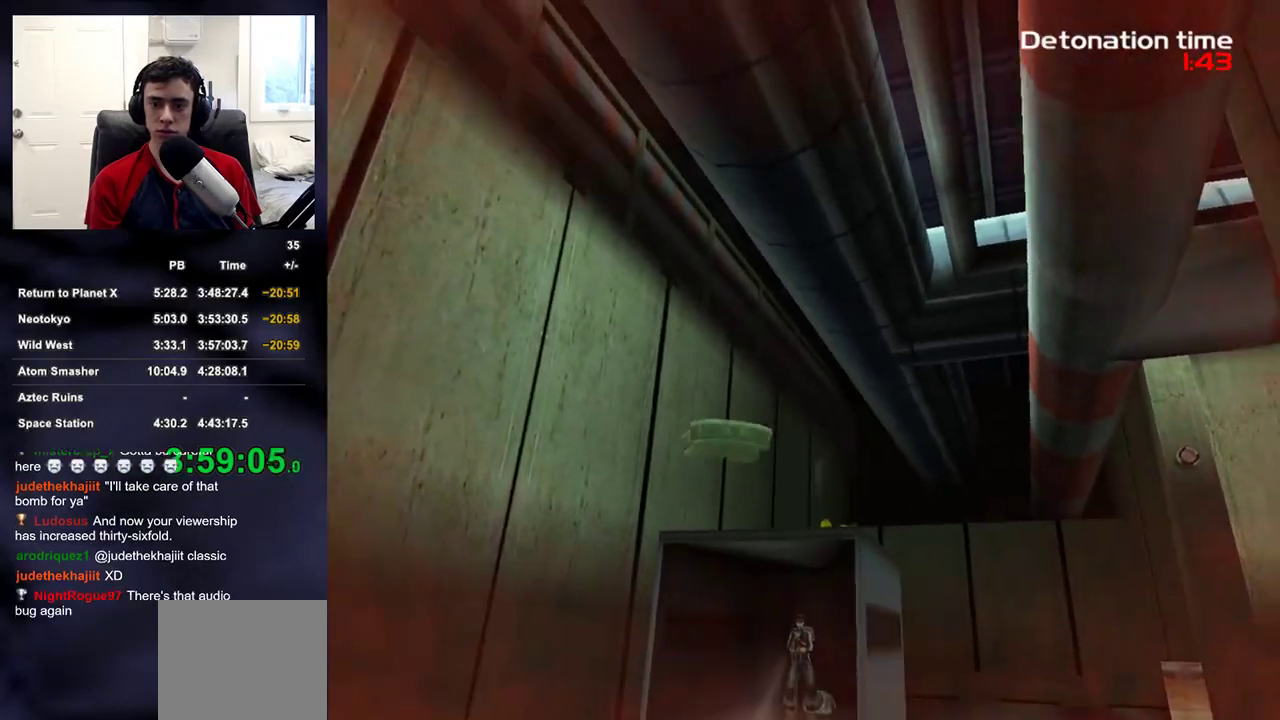
{"buttons": [], "left_stick": "up-right", "right_stick": "center", "events": [[67, "right_stick", "down"], [250, "right_stick", "center"], [450, "left_stick", "up-right"]]}
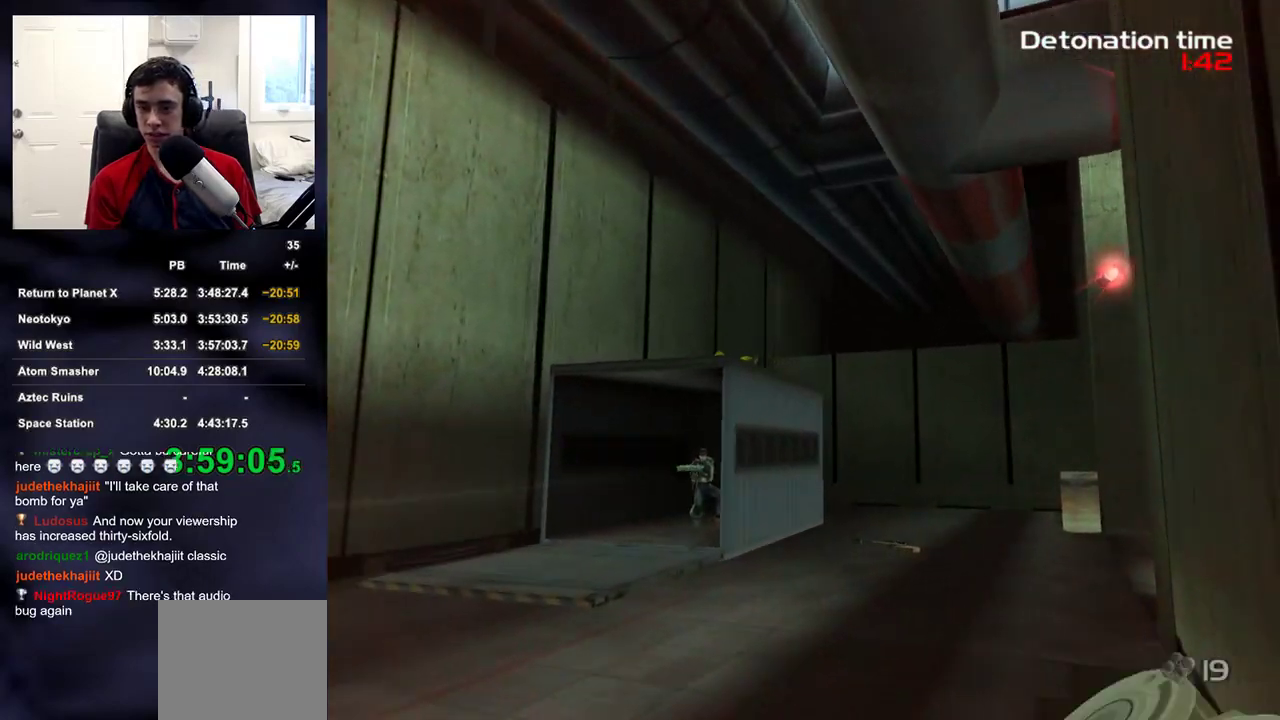
{"buttons": [], "left_stick": "left", "right_stick": "right", "events": [[317, "right_stick", "right"], [350, "left_stick", "up-left"], [450, "left_stick", "left"]]}
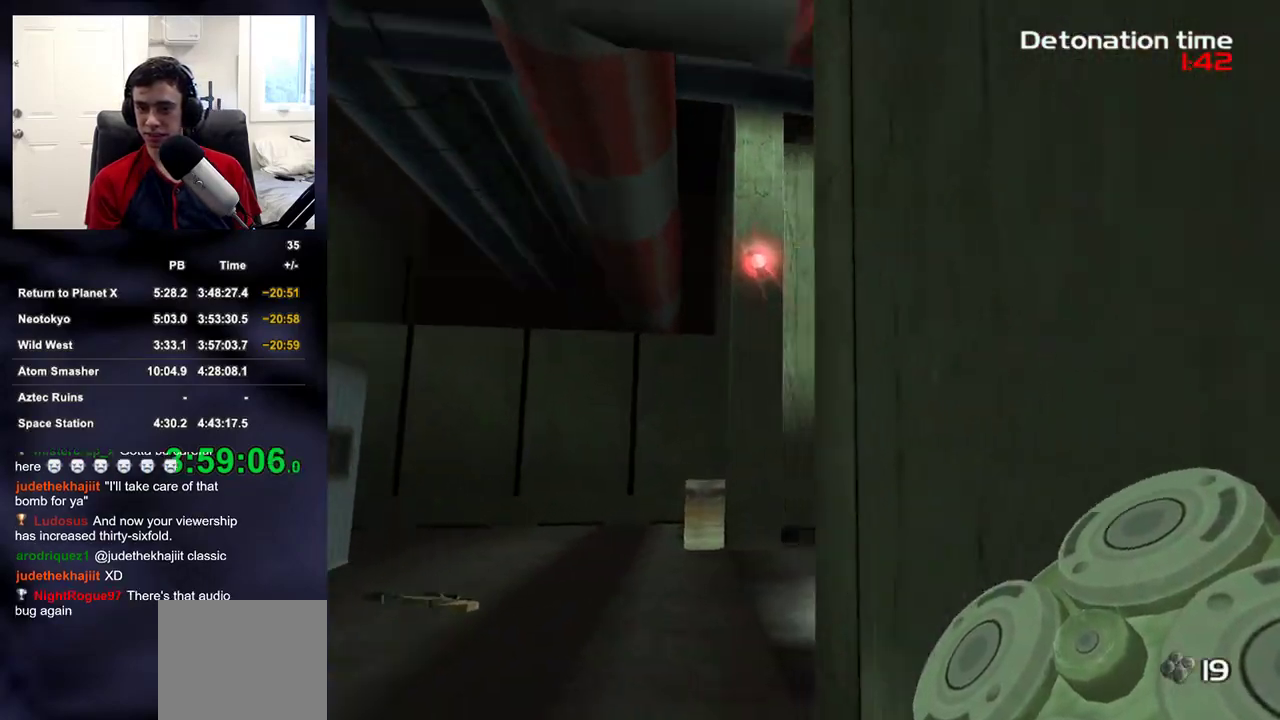
{"buttons": [], "left_stick": "left", "right_stick": "center", "events": [[50, "right_stick", "up-right"], [317, "right_stick", "right"], [417, "right_stick", "center"]]}
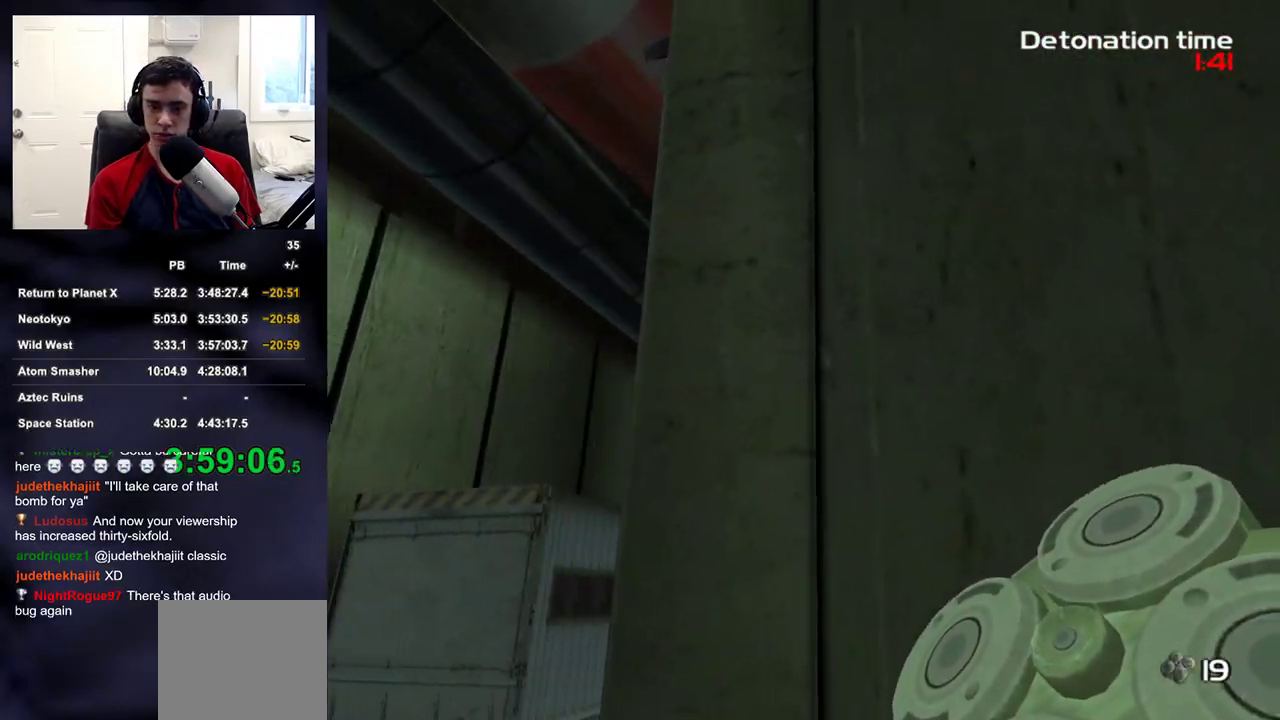
{"buttons": ["R2"], "left_stick": "down-left", "right_stick": "center", "events": [[67, "right_stick", "up"], [133, "left_stick", "down-left"], [150, "right_stick", "center"], [283, "L1", "down"], [283, "L2", "down"], [400, "R2", "down"], [467, "L1", "up"], [467, "L2", "up"]]}
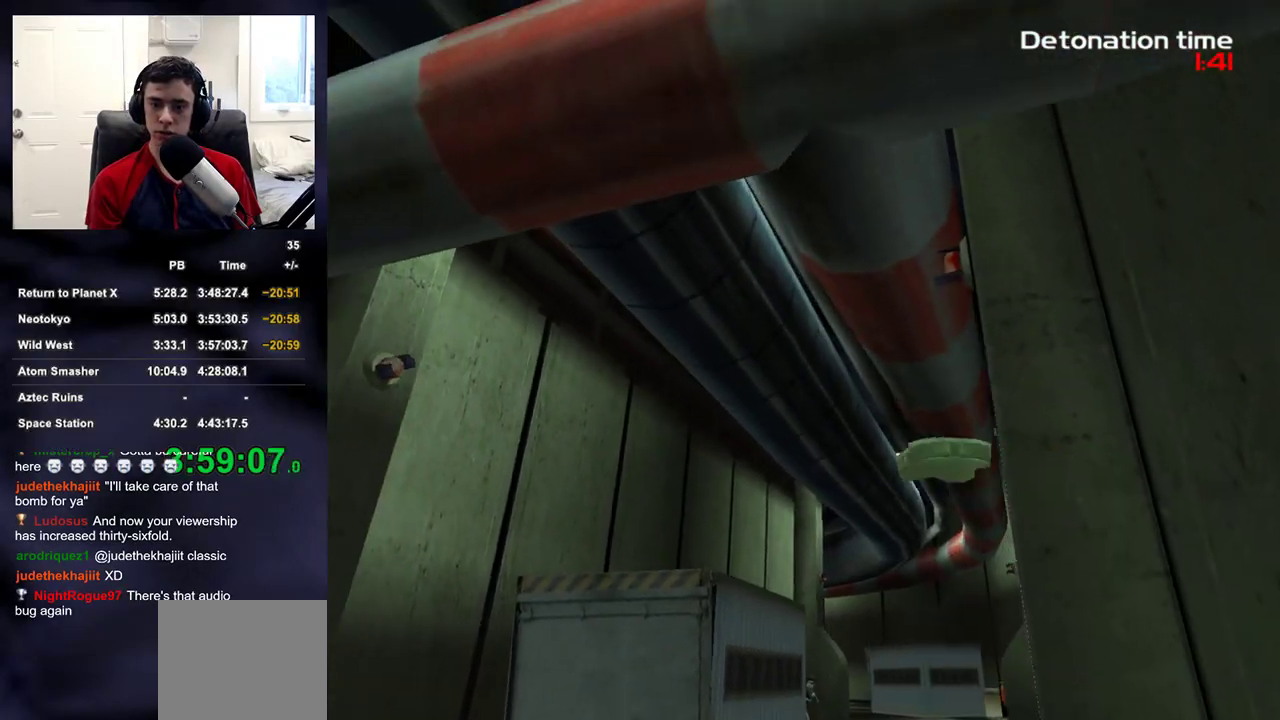
{"buttons": [], "left_stick": "up-left", "right_stick": "down-left", "events": [[17, "R2", "up"], [33, "right_stick", "down-left"], [183, "left_stick", "left"], [300, "left_stick", "up-left"]]}
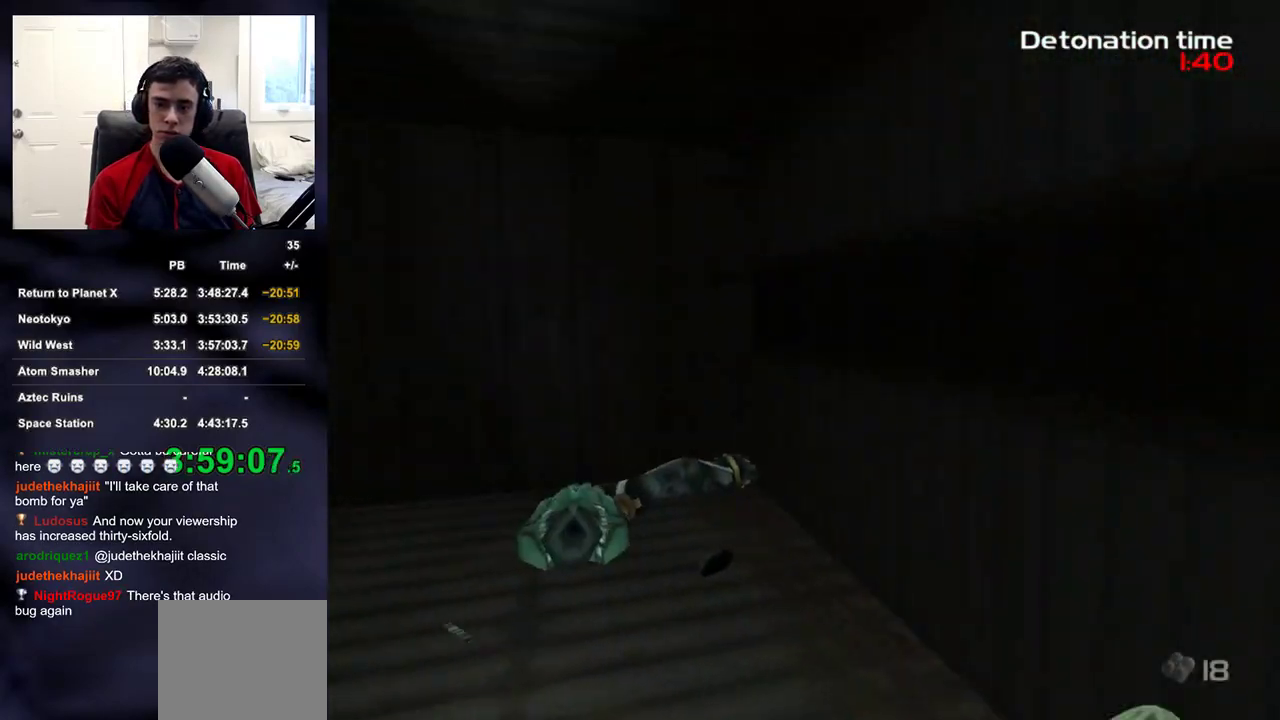
{"buttons": [], "left_stick": "up-left", "right_stick": "right", "events": [[50, "right_stick", "center"], [183, "left_stick", "up"], [317, "right_stick", "right"], [433, "left_stick", "up-left"]]}
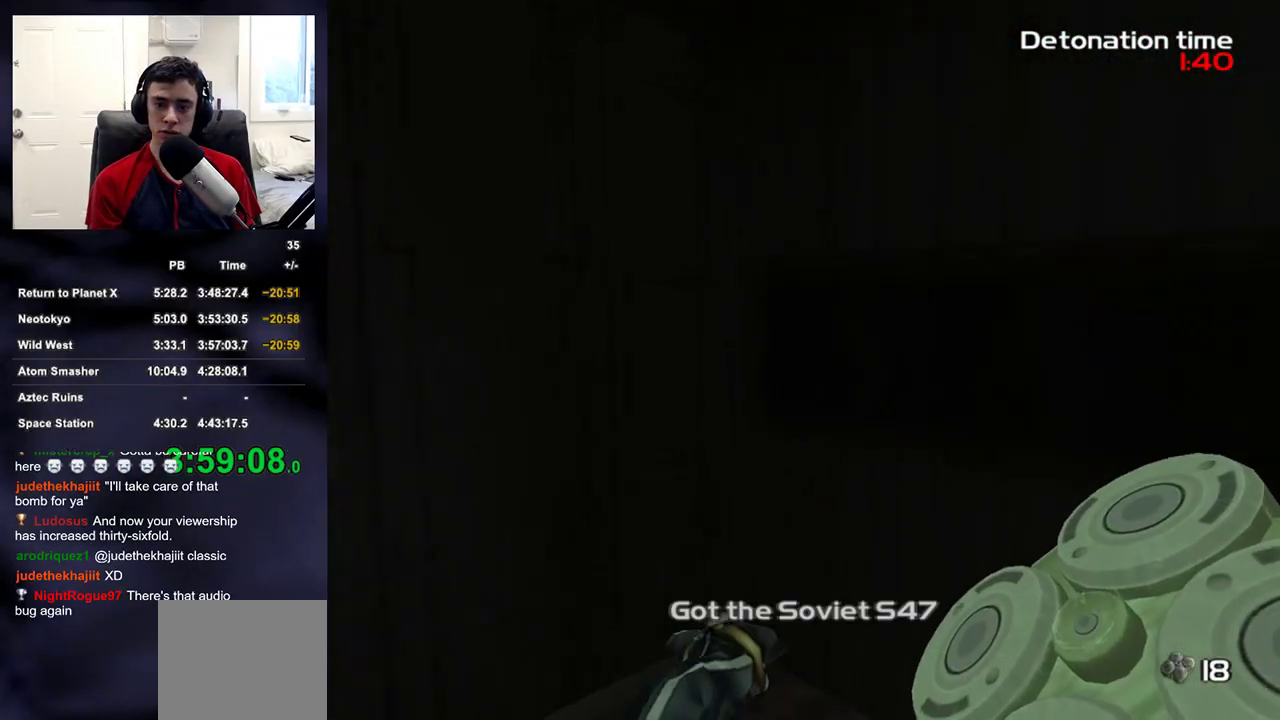
{"buttons": [], "left_stick": "up-right", "right_stick": "center", "events": [[117, "left_stick", "up"], [183, "left_stick", "up-right"], [300, "DPAD_DOWN", "down"], [300, "DPAD_LEFT", "down"], [367, "DPAD_DOWN", "up"], [400, "DPAD_LEFT", "up"], [483, "right_stick", "center"]]}